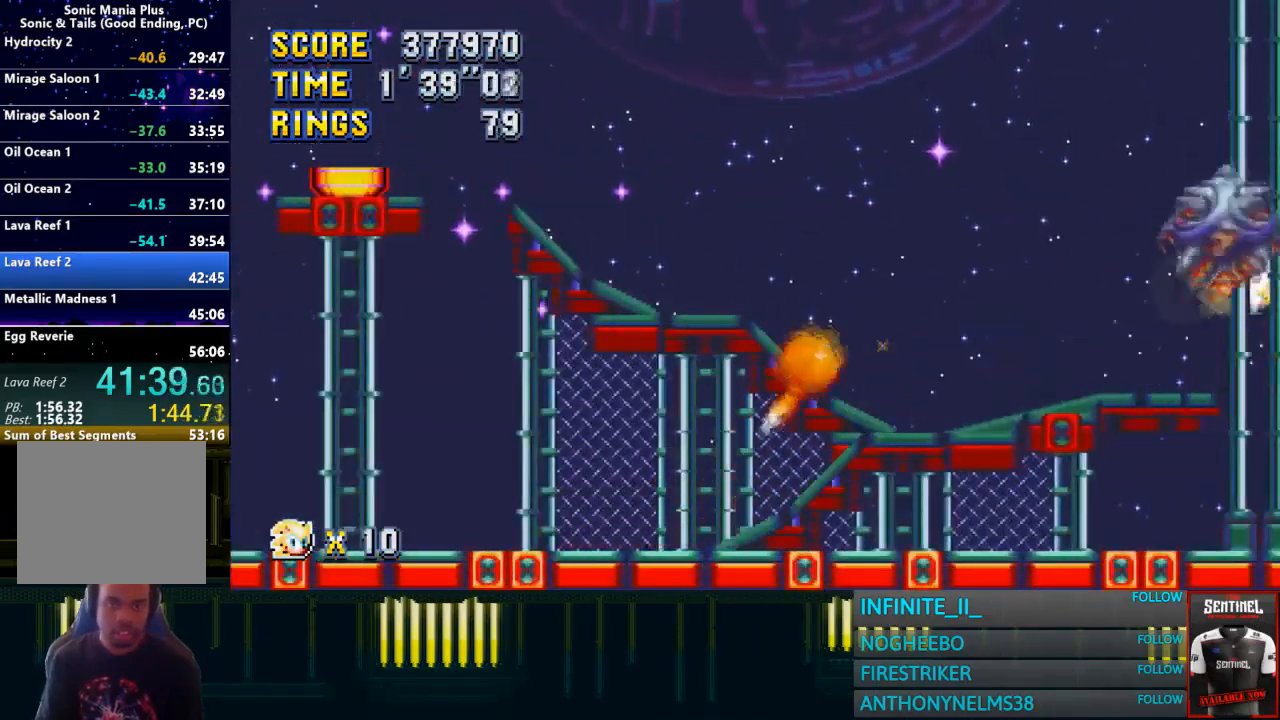
Gameplay with a controller (PlayStation layout); each line is a JSON object with the inputs held at the frame after it. "events" lists button and stick changes between this image and that frame as [ms after this image, input, new state], when the widget could be followed in between.
{"buttons": [], "left_stick": "center", "right_stick": "center", "events": [[100, "left_stick", "center"], [200, "left_stick", "left"], [334, "left_stick", "center"]]}
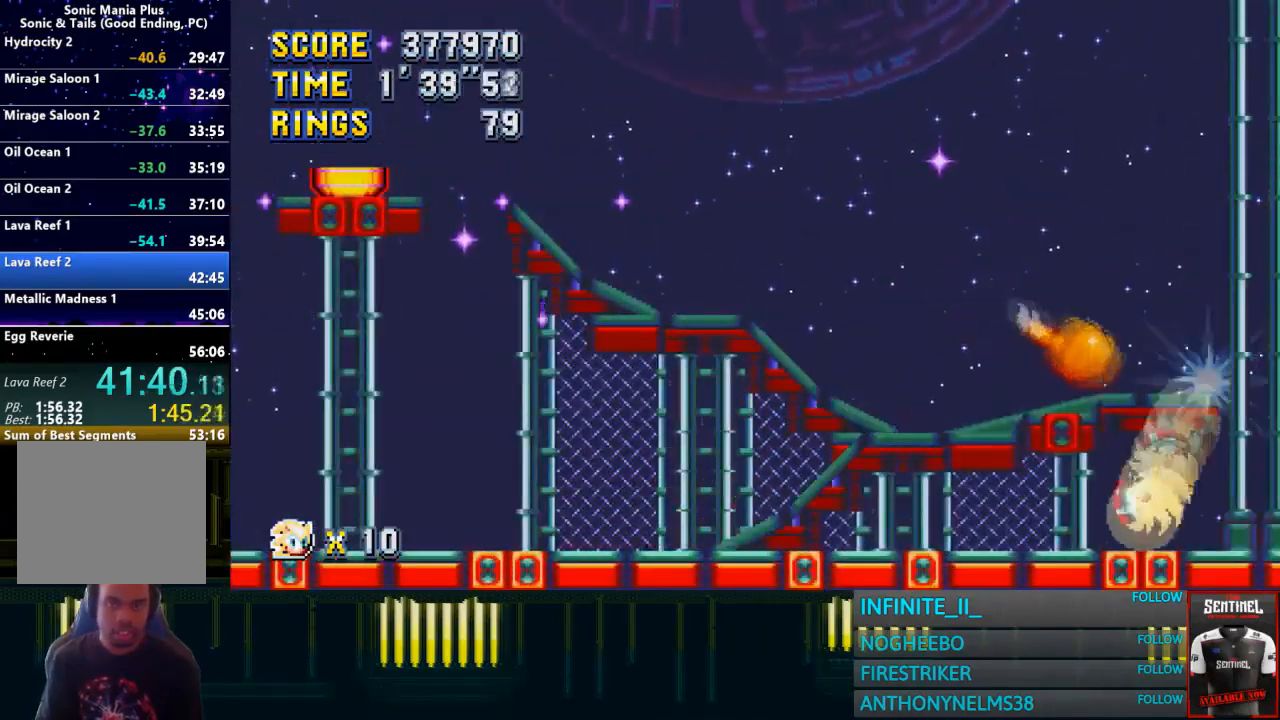
{"buttons": [], "left_stick": "left", "right_stick": "center", "events": [[133, "CROSS", "down"], [200, "left_stick", "right"], [267, "CROSS", "up"], [500, "left_stick", "left"]]}
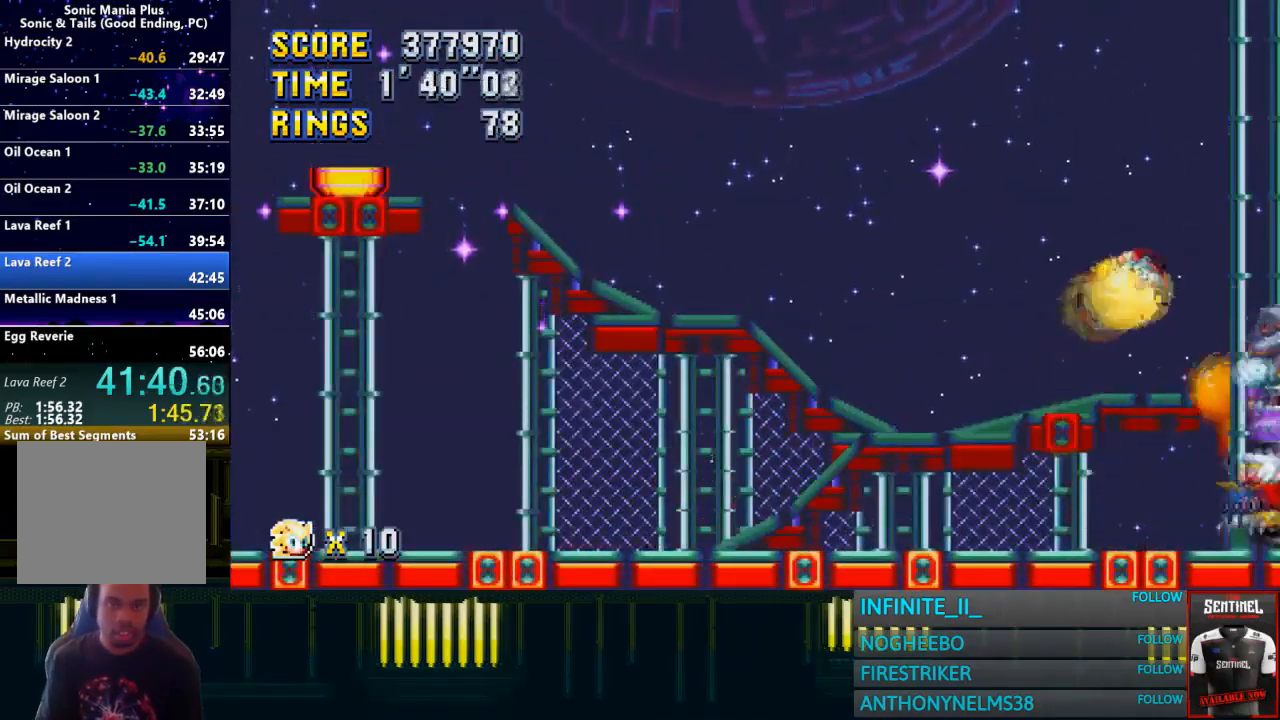
{"buttons": [], "left_stick": "left", "right_stick": "center", "events": [[100, "left_stick", "center"], [234, "left_stick", "left"]]}
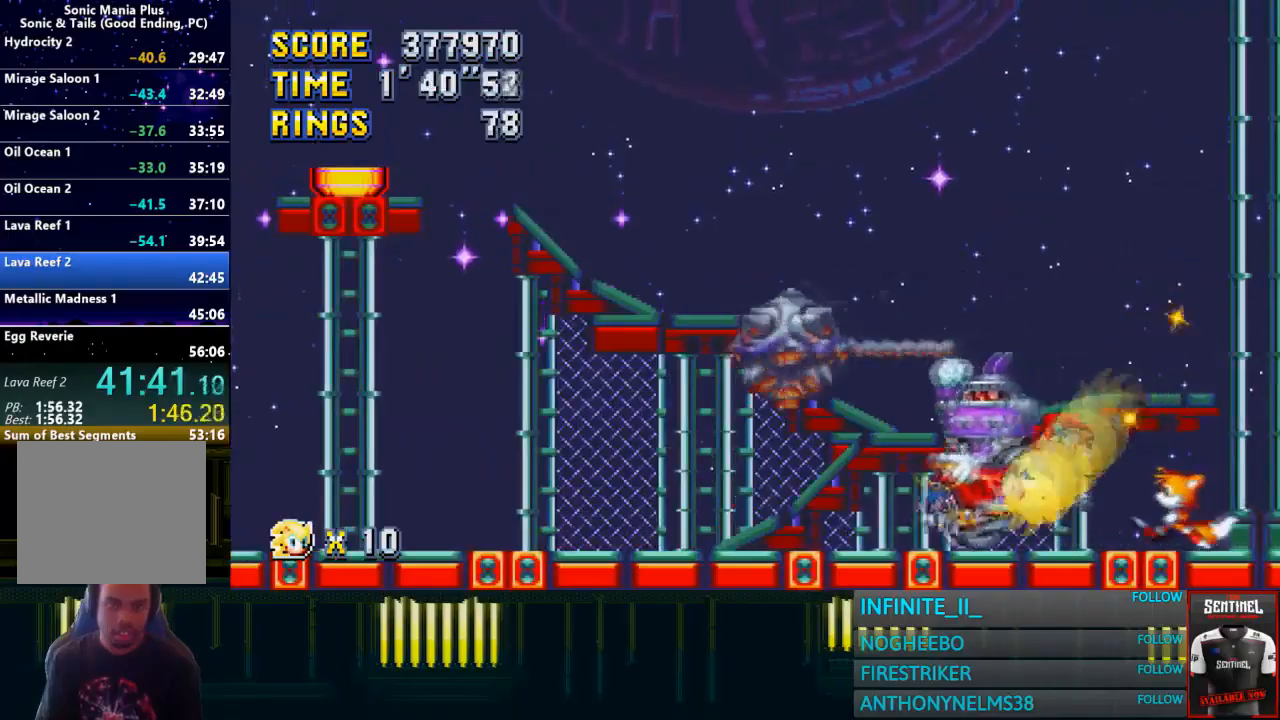
{"buttons": [], "left_stick": "left", "right_stick": "center", "events": [[100, "CROSS", "down"], [200, "CROSS", "up"]]}
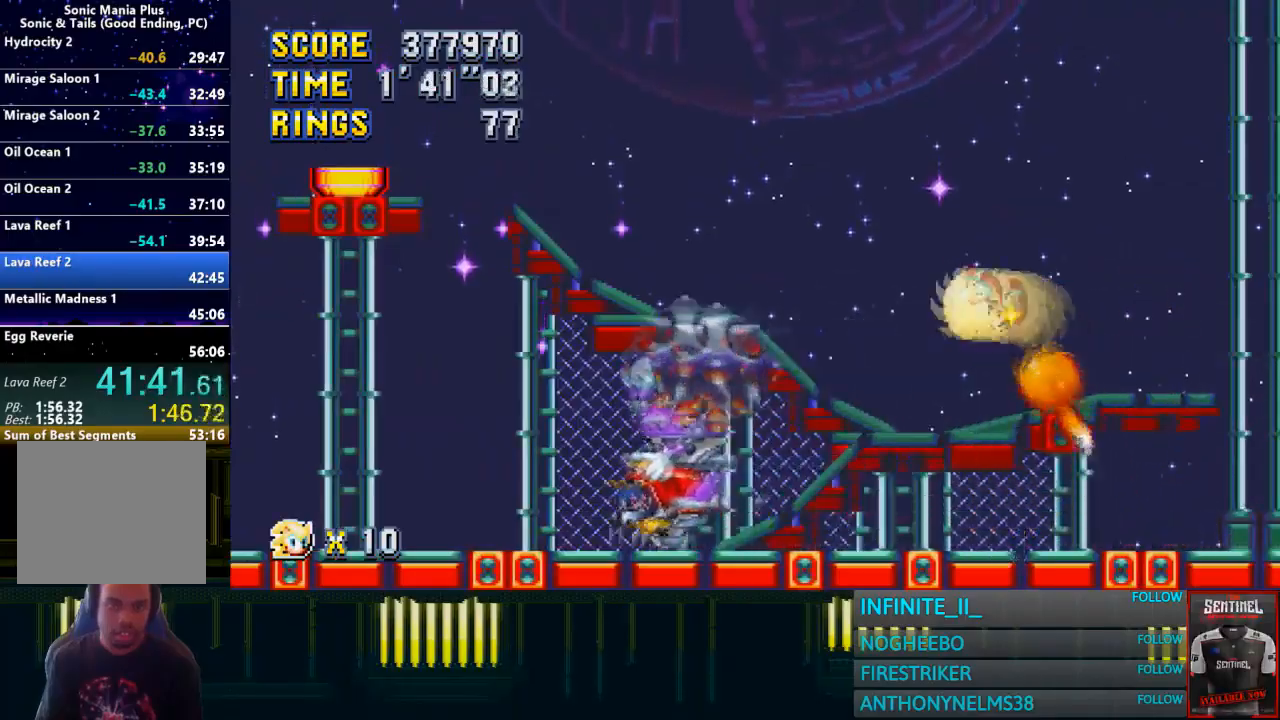
{"buttons": ["CROSS"], "left_stick": "left", "right_stick": "center", "events": [[67, "CROSS", "down"], [134, "CROSS", "up"], [501, "CROSS", "down"]]}
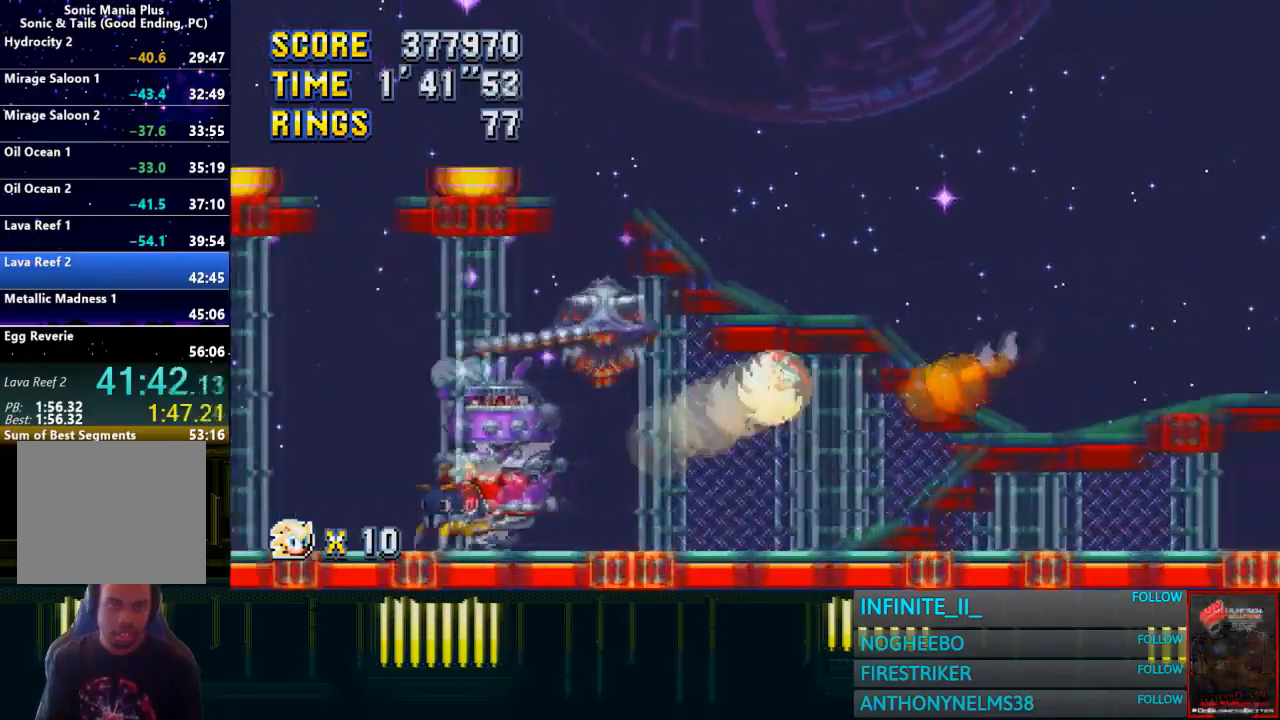
{"buttons": ["CROSS"], "left_stick": "left", "right_stick": "center", "events": [[133, "CROSS", "up"], [200, "CROSS", "down"]]}
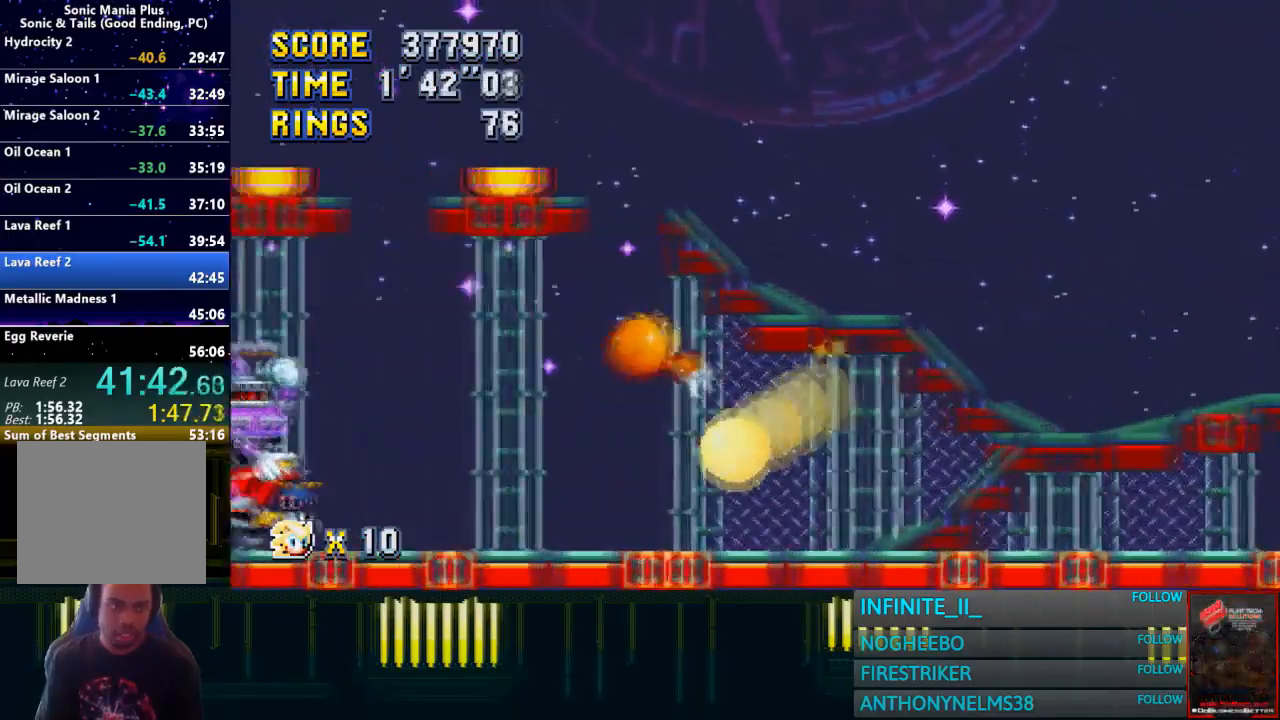
{"buttons": [], "left_stick": "left", "right_stick": "center", "events": [[467, "CROSS", "up"]]}
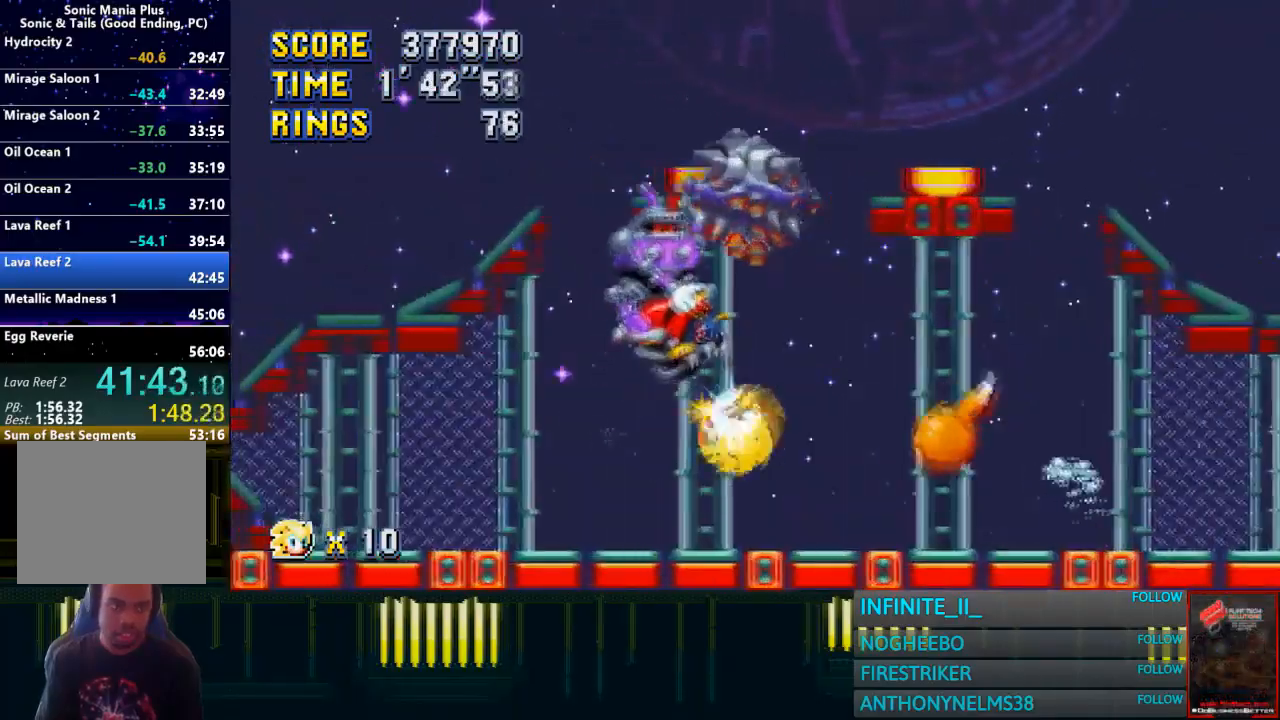
{"buttons": [], "left_stick": "right", "right_stick": "center", "events": [[66, "left_stick", "center"], [166, "CROSS", "down"], [267, "left_stick", "right"], [333, "left_stick", "center"], [367, "CROSS", "up"], [467, "left_stick", "right"]]}
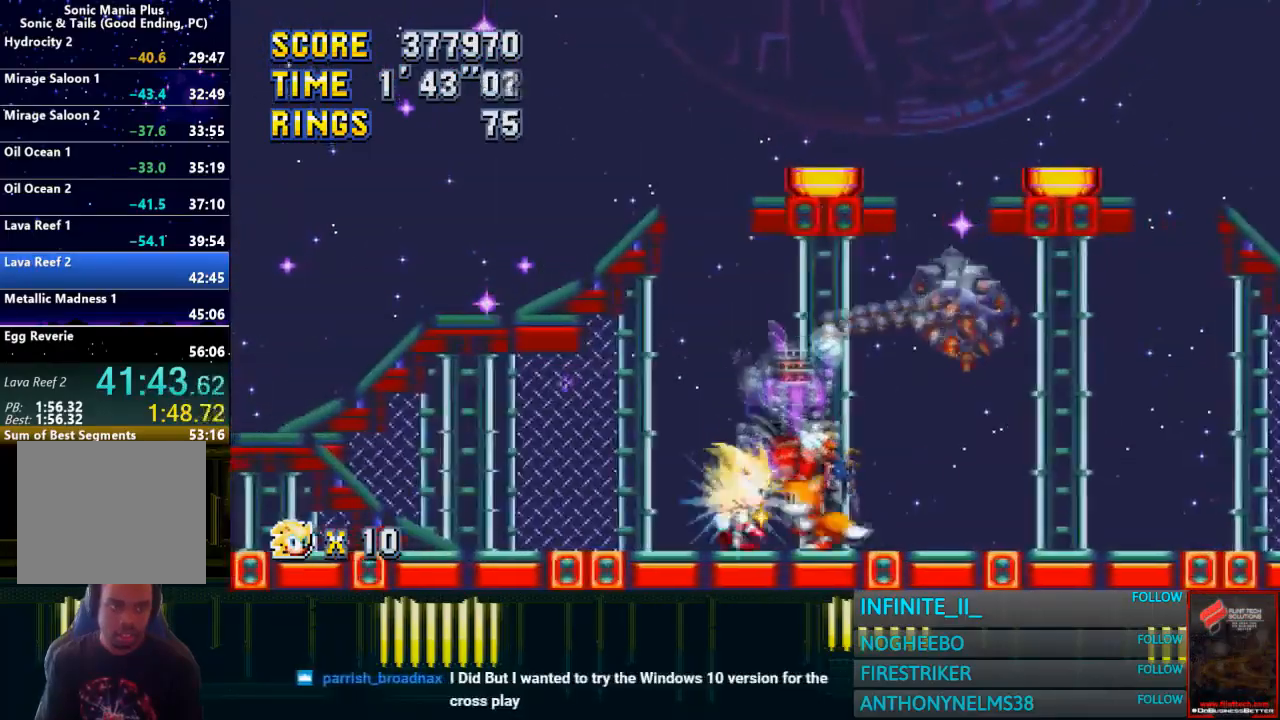
{"buttons": ["CROSS"], "left_stick": "left", "right_stick": "center", "events": [[34, "CROSS", "down"], [401, "left_stick", "center"], [467, "left_stick", "left"]]}
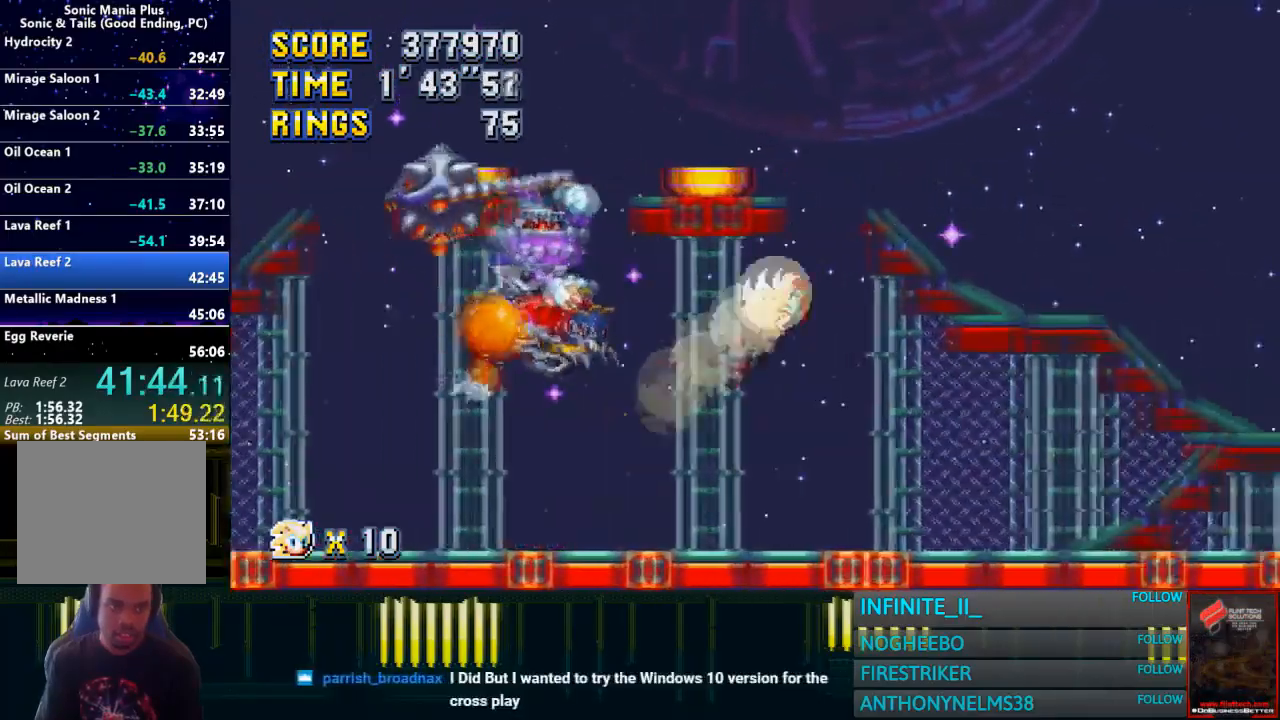
{"buttons": [], "left_stick": "center", "right_stick": "center", "events": [[100, "CROSS", "up"], [400, "left_stick", "center"]]}
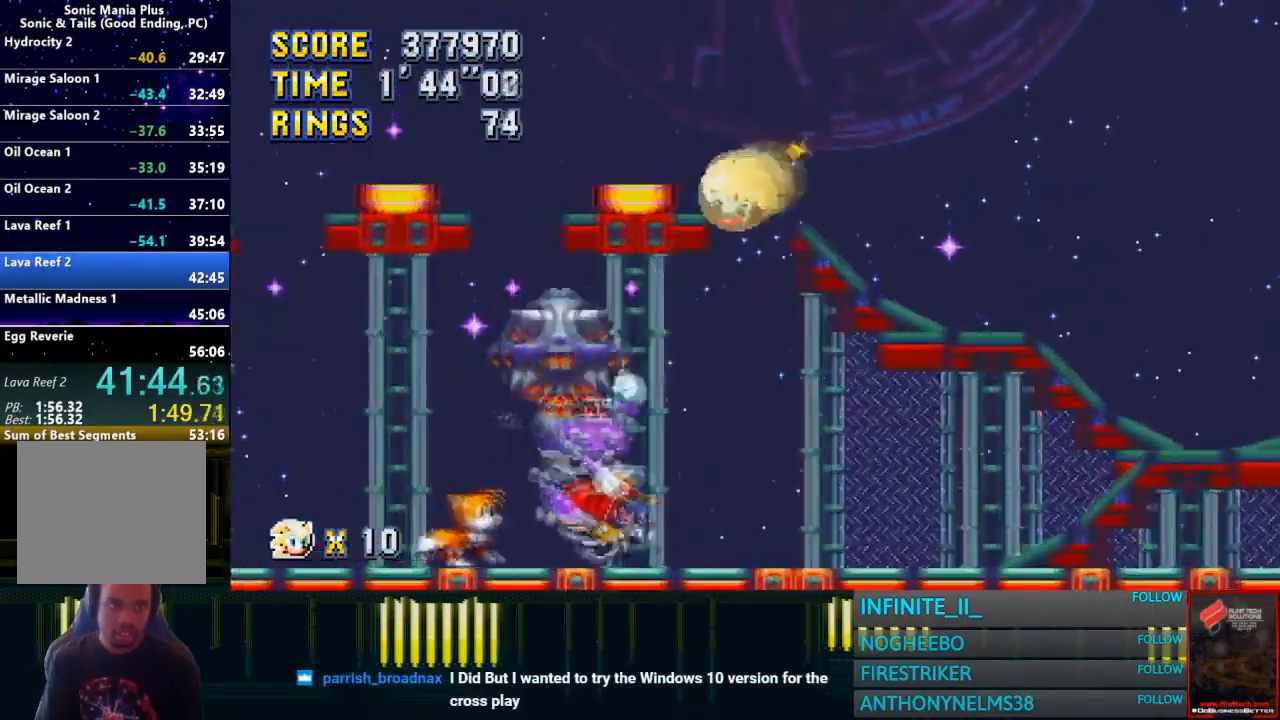
{"buttons": [], "left_stick": "right", "right_stick": "center", "events": [[134, "left_stick", "right"]]}
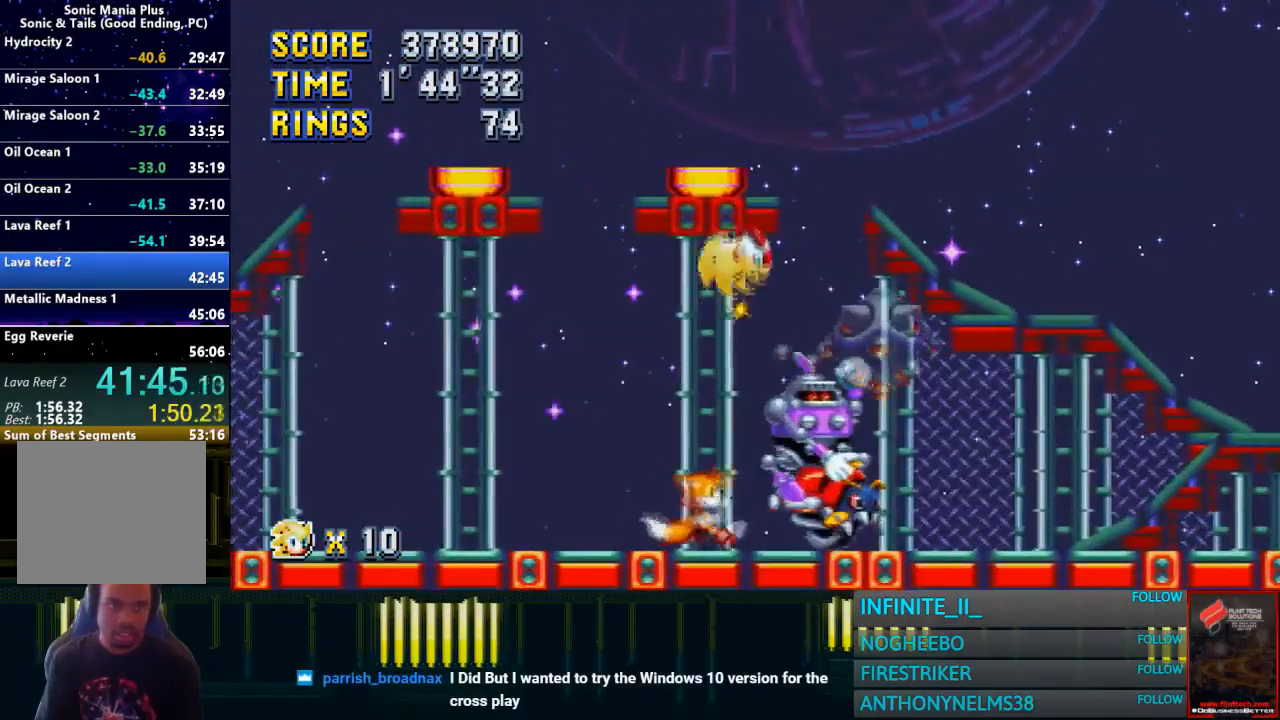
{"buttons": [], "left_stick": "right", "right_stick": "center", "events": [[200, "left_stick", "center"], [333, "left_stick", "right"]]}
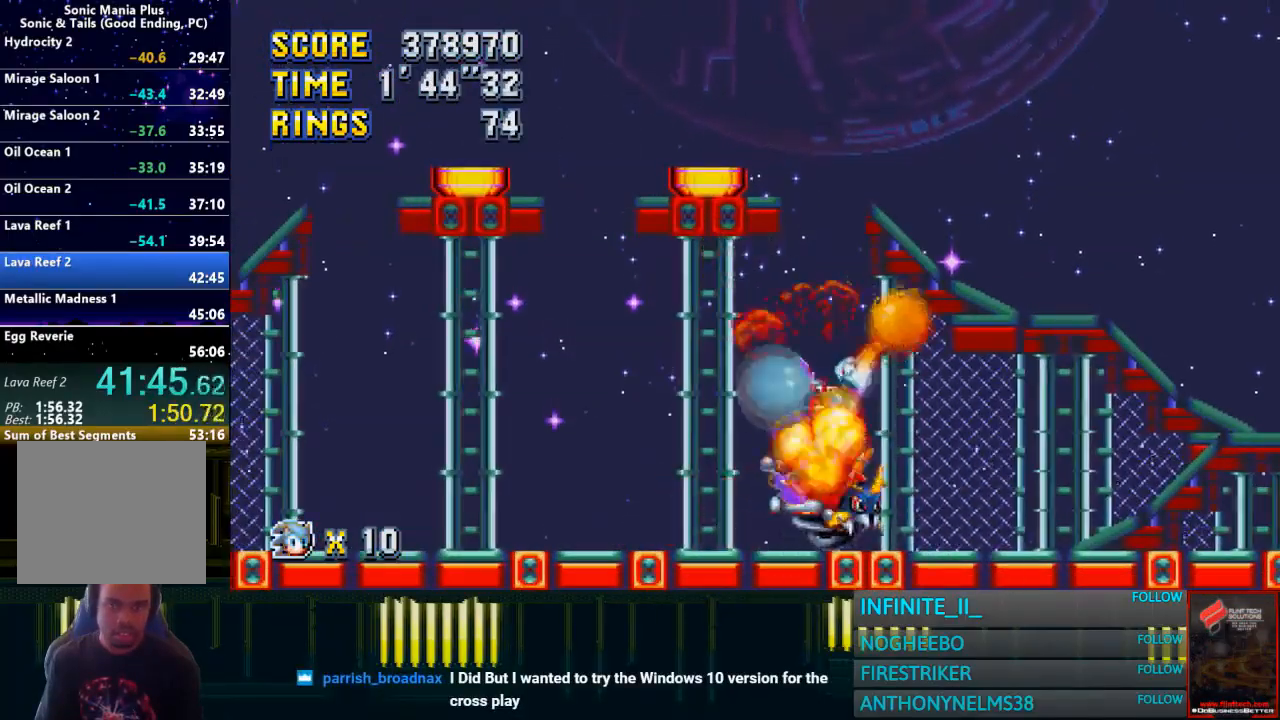
{"buttons": [], "left_stick": "center", "right_stick": "center", "events": [[34, "left_stick", "center"]]}
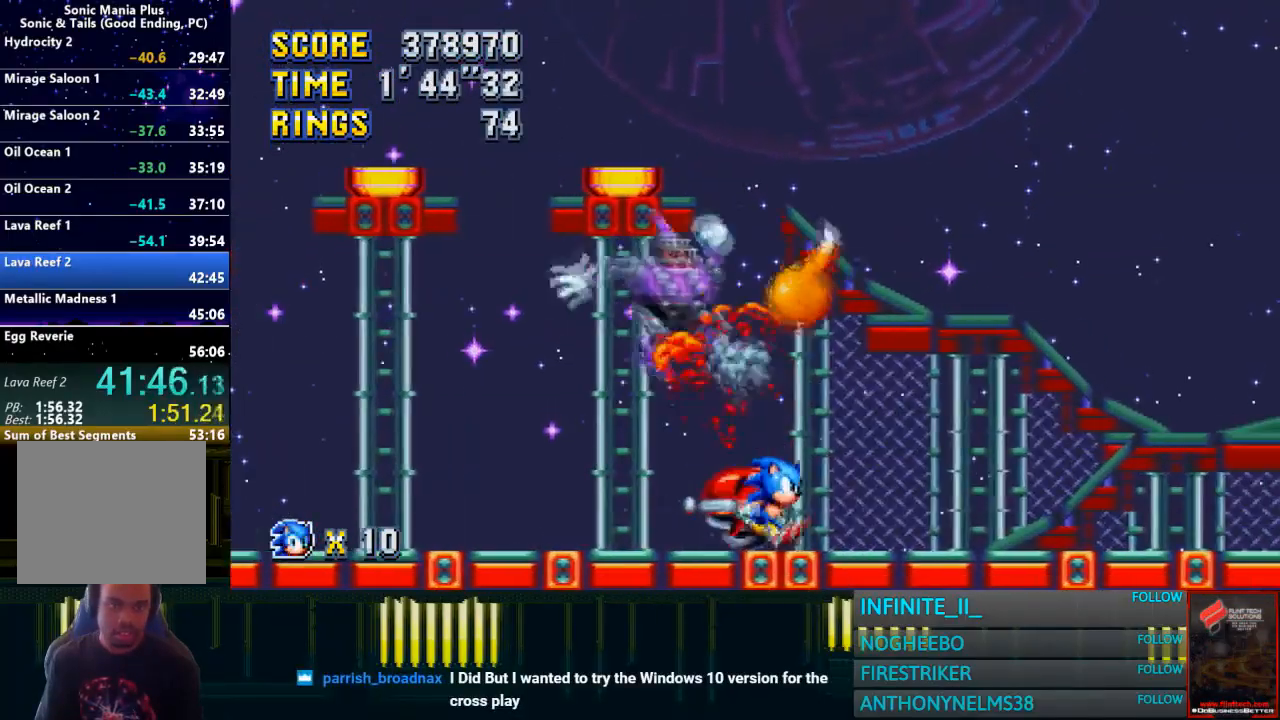
{"buttons": [], "left_stick": "up", "right_stick": "center", "events": [[433, "left_stick", "up"]]}
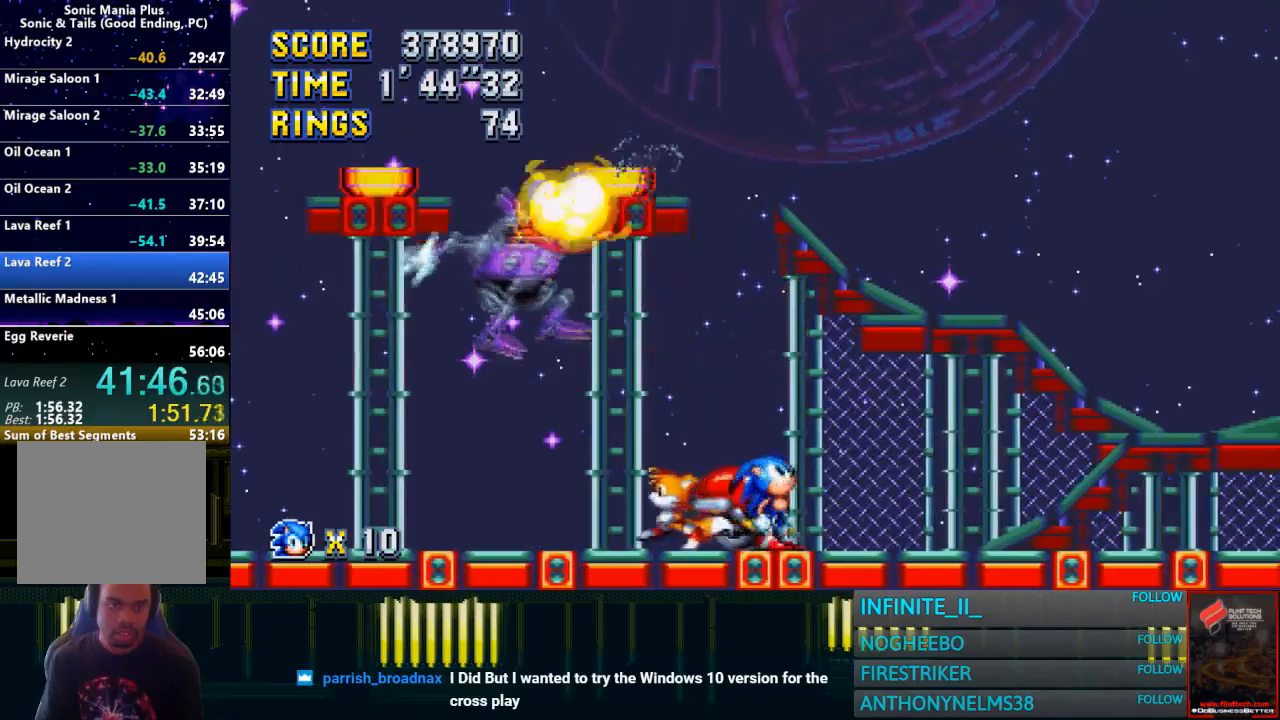
{"buttons": [], "left_stick": "up-right", "right_stick": "center", "events": [[300, "left_stick", "right"], [501, "left_stick", "up-right"]]}
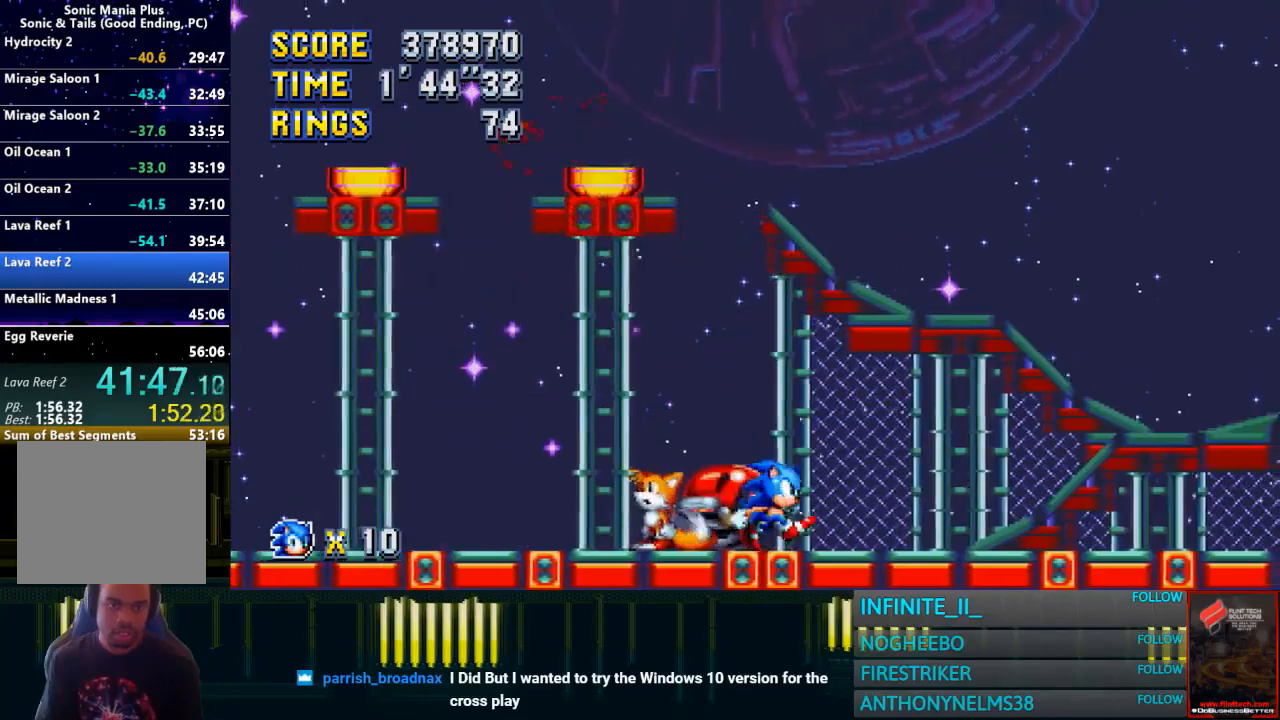
{"buttons": [], "left_stick": "up", "right_stick": "center", "events": [[33, "left_stick", "up"], [133, "CROSS", "down"], [267, "CROSS", "up"], [333, "CROSS", "down"], [433, "CROSS", "up"]]}
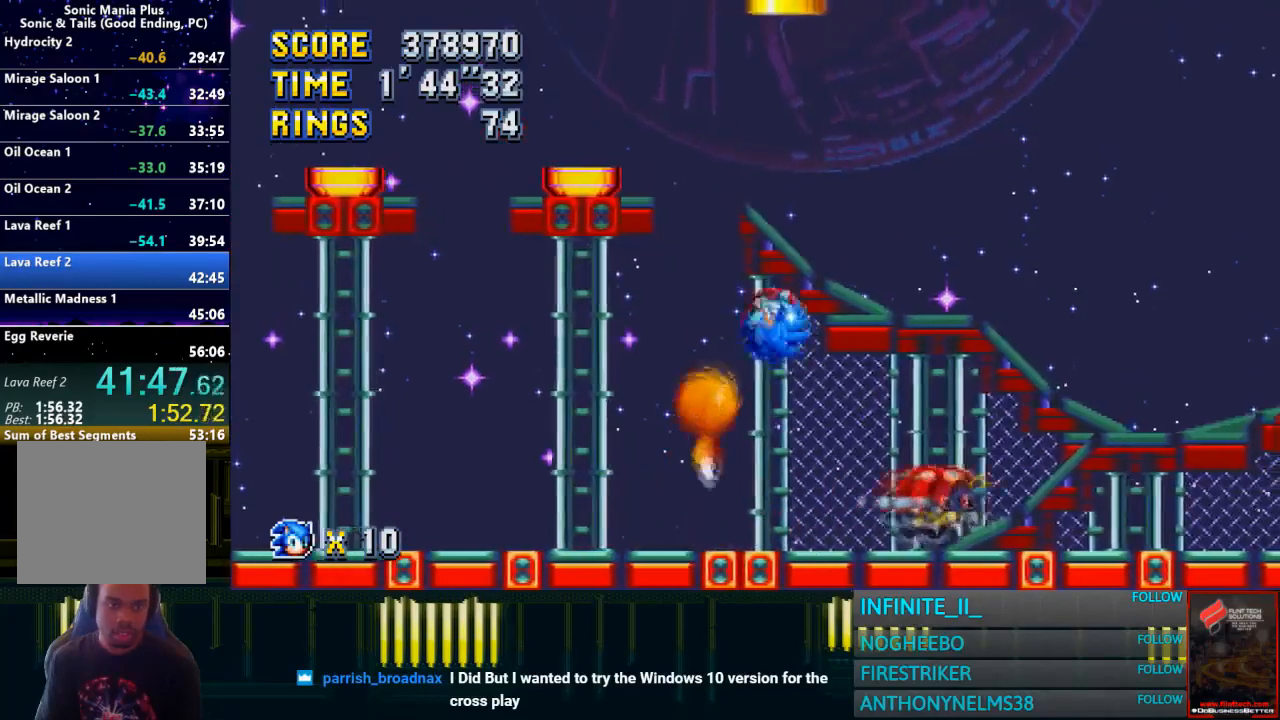
{"buttons": [], "left_stick": "center", "right_stick": "center", "events": [[100, "left_stick", "up-right"], [334, "left_stick", "right"], [467, "left_stick", "center"]]}
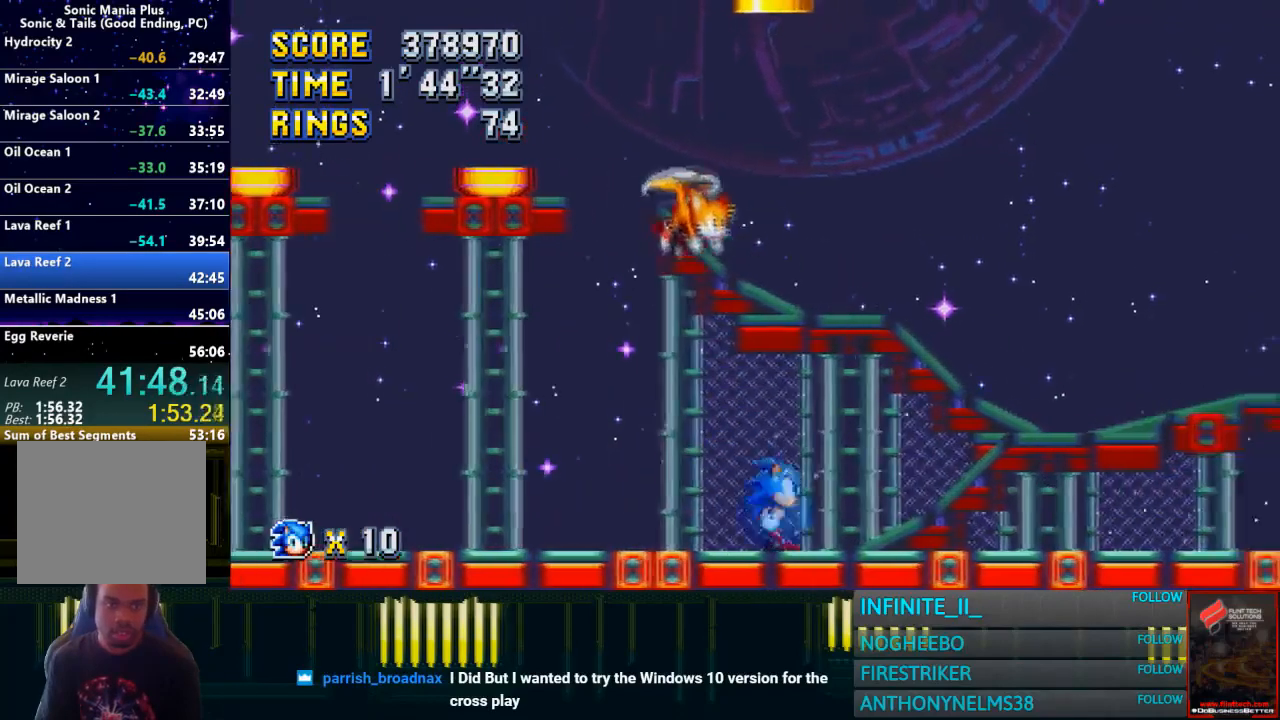
{"buttons": ["CROSS"], "left_stick": "left", "right_stick": "center", "events": [[166, "left_stick", "right"], [267, "CROSS", "down"], [300, "left_stick", "center"], [400, "left_stick", "left"]]}
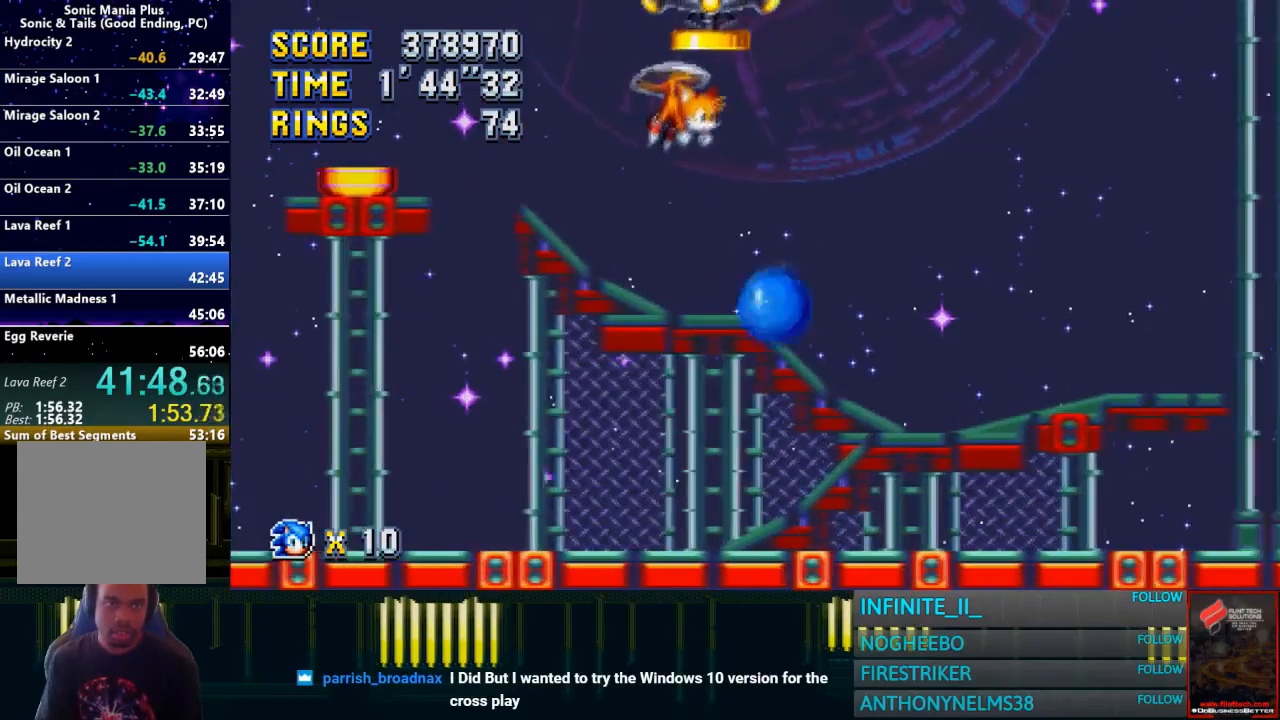
{"buttons": [], "left_stick": "center", "right_stick": "center", "events": [[134, "left_stick", "center"], [200, "CROSS", "up"]]}
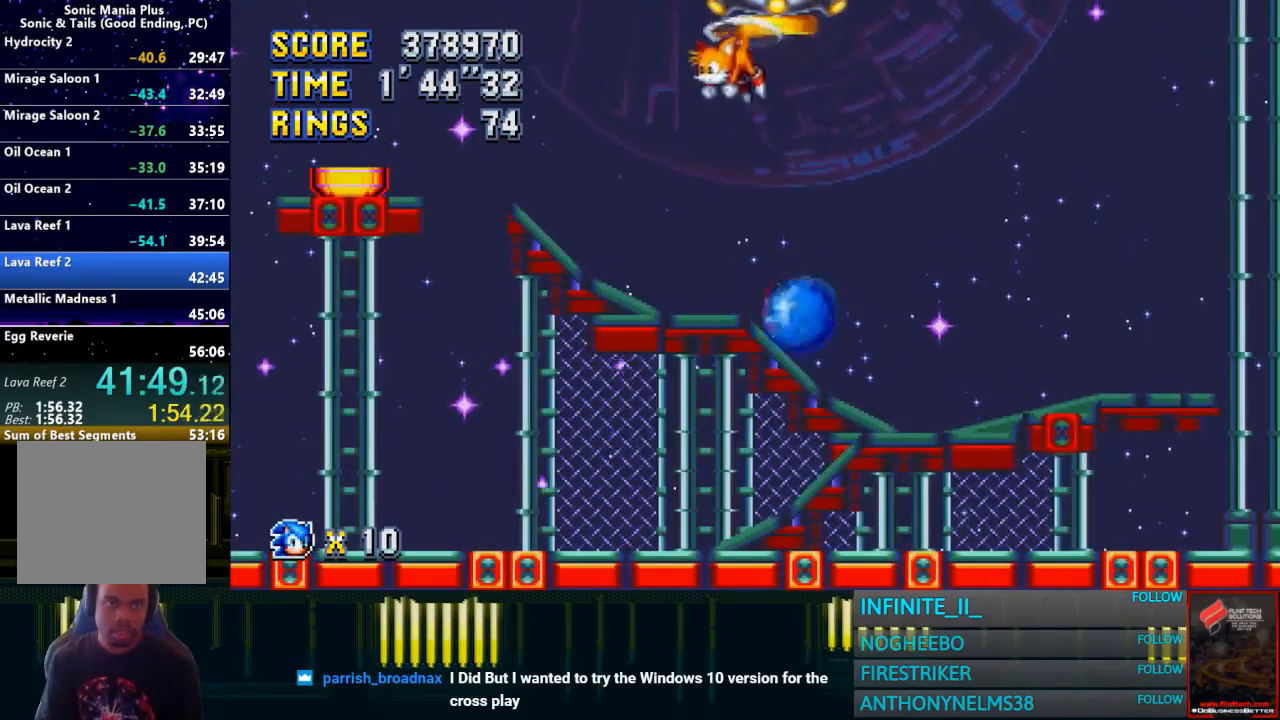
{"buttons": ["CROSS"], "left_stick": "center", "right_stick": "center", "events": [[33, "left_stick", "right"], [300, "left_stick", "center"], [467, "CROSS", "down"]]}
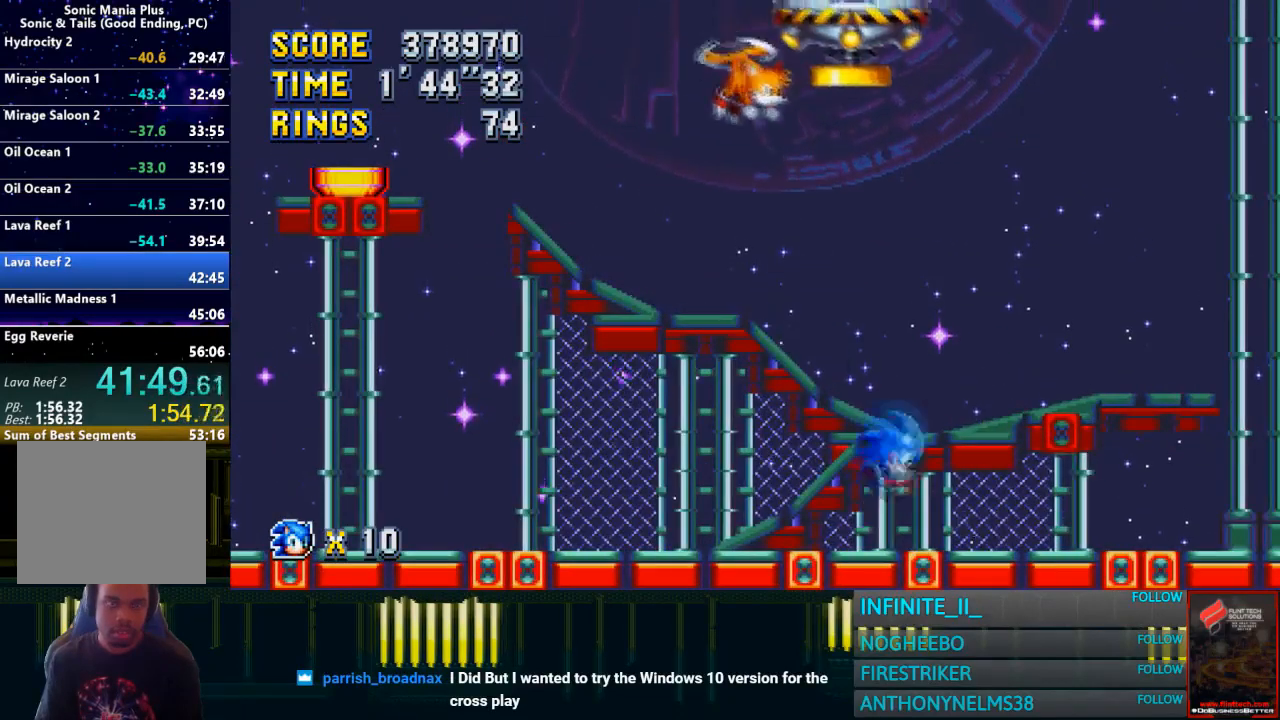
{"buttons": [], "left_stick": "center", "right_stick": "center", "events": [[434, "CROSS", "up"]]}
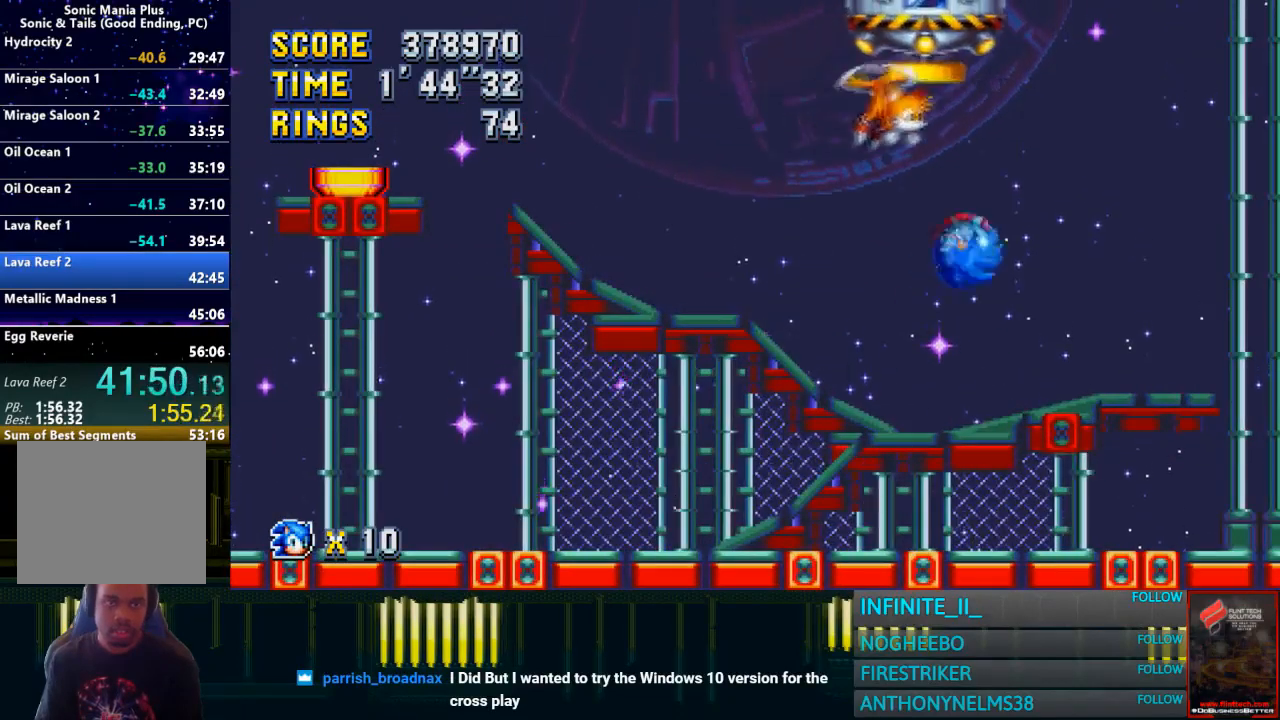
{"buttons": [], "left_stick": "center", "right_stick": "center", "events": [[33, "left_stick", "left"], [133, "left_stick", "center"]]}
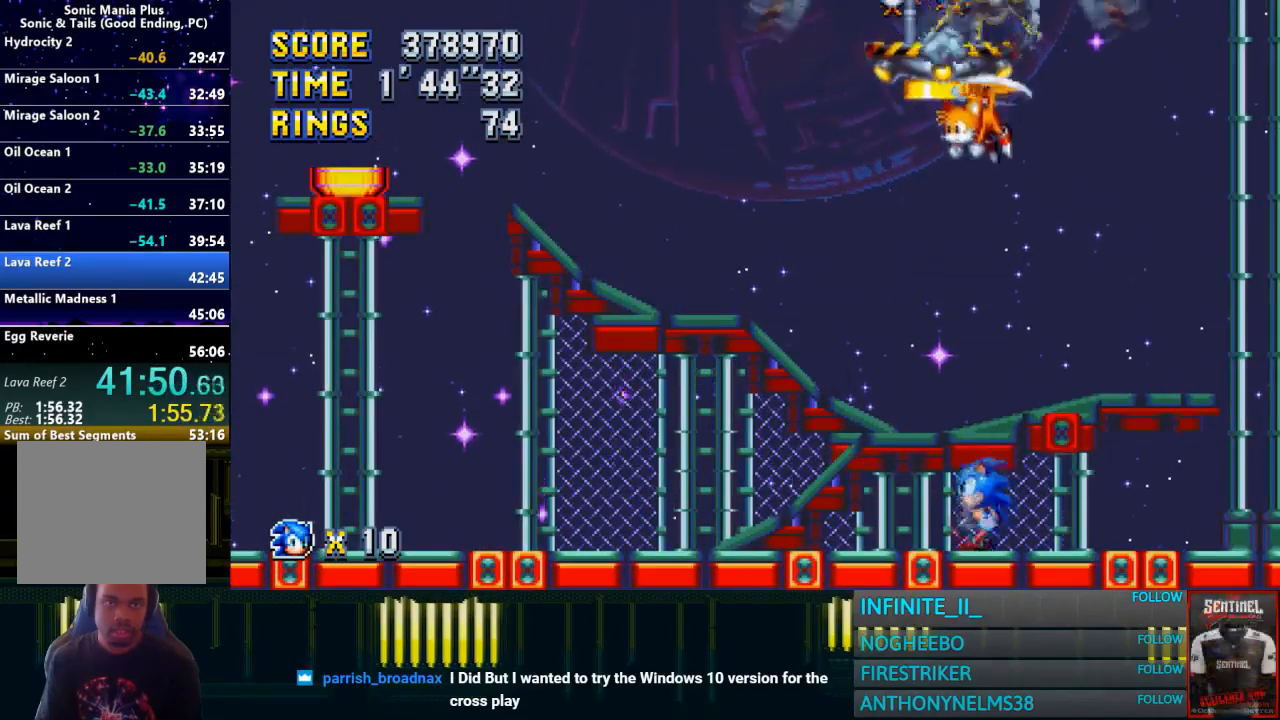
{"buttons": ["CROSS"], "left_stick": "up", "right_stick": "center", "events": [[100, "CROSS", "down"], [134, "left_stick", "up"]]}
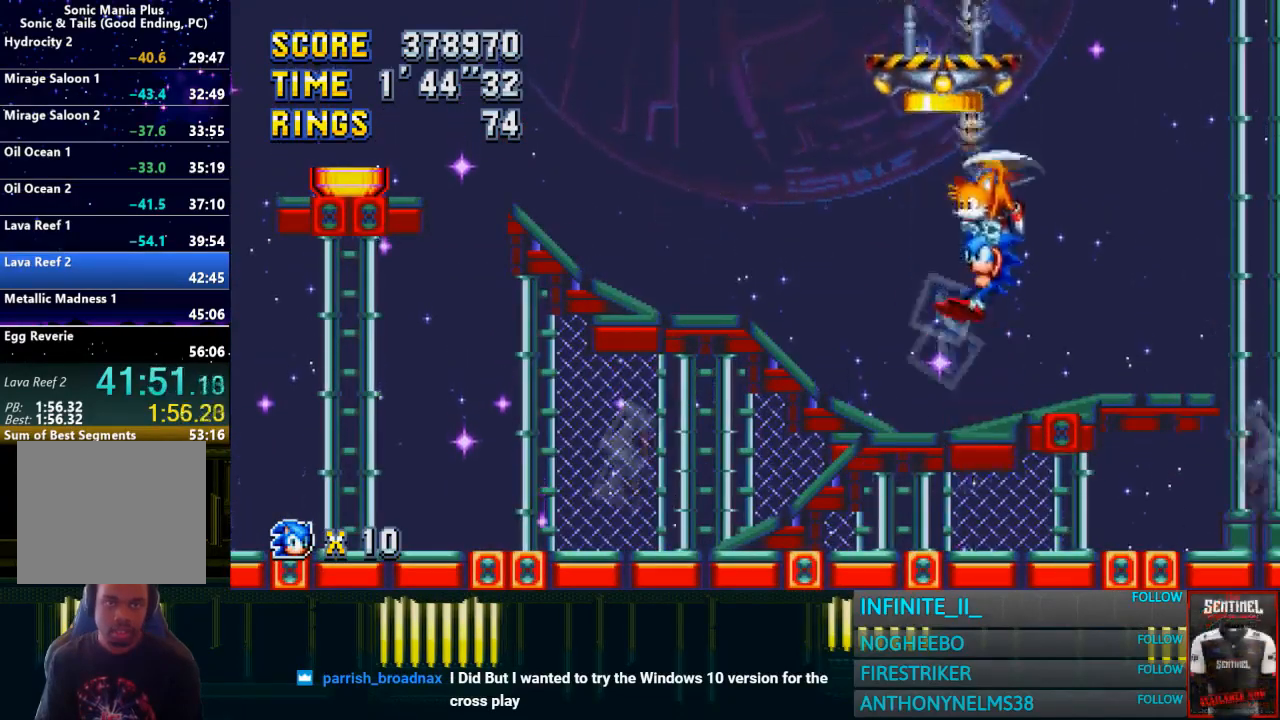
{"buttons": [], "left_stick": "right", "right_stick": "center", "events": [[66, "left_stick", "up-right"], [100, "CROSS", "up"], [267, "left_stick", "right"]]}
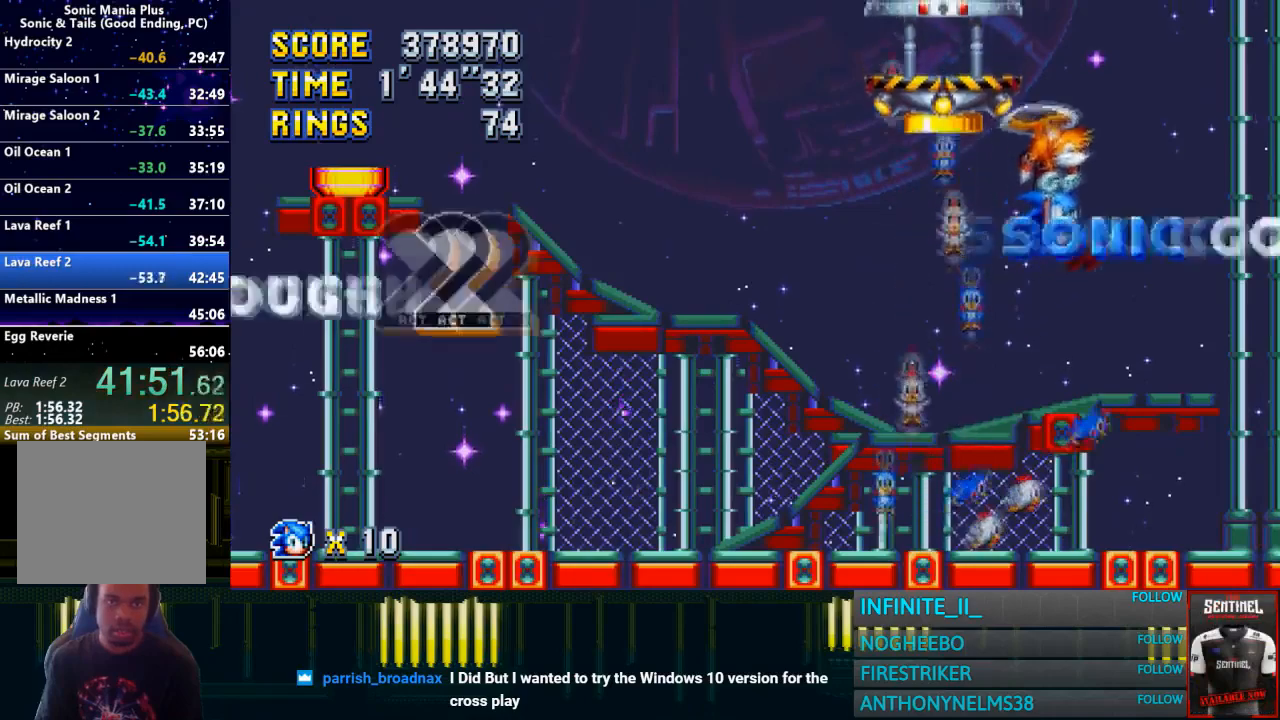
{"buttons": ["CROSS"], "left_stick": "center", "right_stick": "center", "events": [[100, "CROSS", "down"], [100, "left_stick", "center"], [234, "CROSS", "up"], [334, "CIRCLE", "down"], [434, "CROSS", "down"], [467, "CIRCLE", "up"]]}
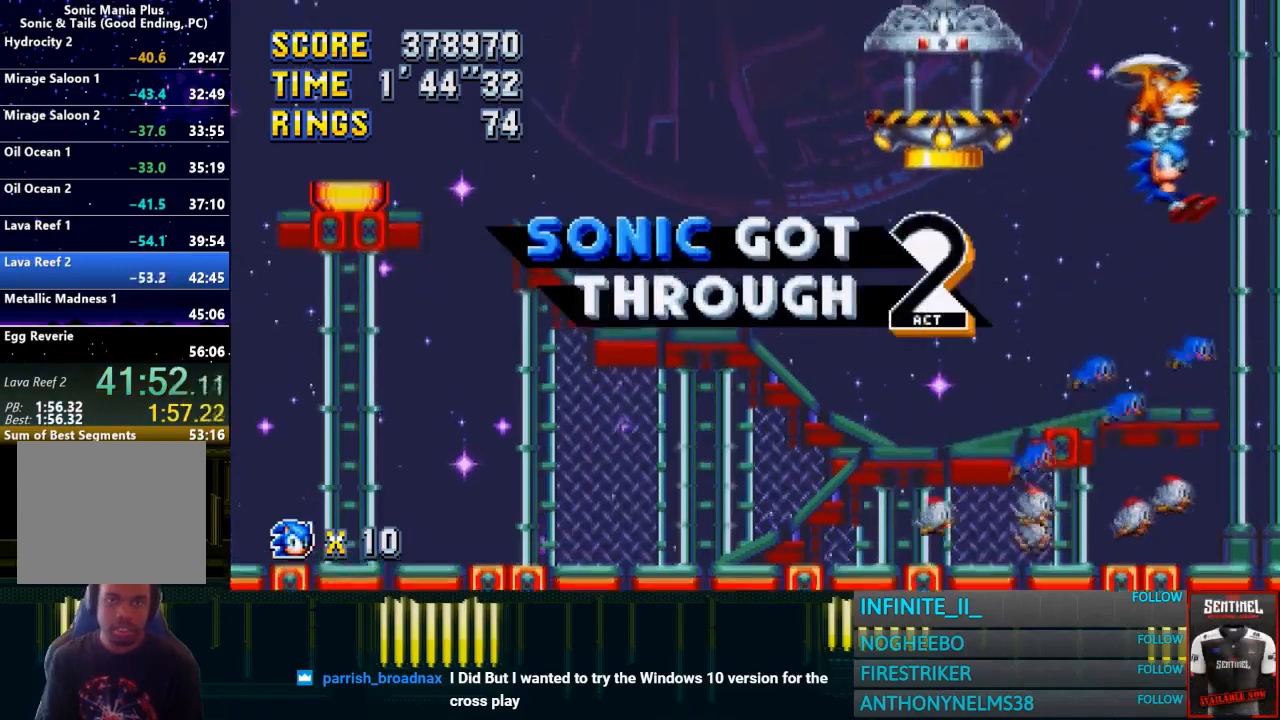
{"buttons": ["CIRCLE"], "left_stick": "left", "right_stick": "center", "events": [[33, "CIRCLE", "down"], [66, "CROSS", "up"], [133, "CROSS", "down"], [166, "CIRCLE", "up"], [233, "CIRCLE", "down"], [267, "CROSS", "up"], [367, "CIRCLE", "up"], [367, "CROSS", "down"], [400, "left_stick", "left"], [433, "CIRCLE", "down"], [467, "CROSS", "up"]]}
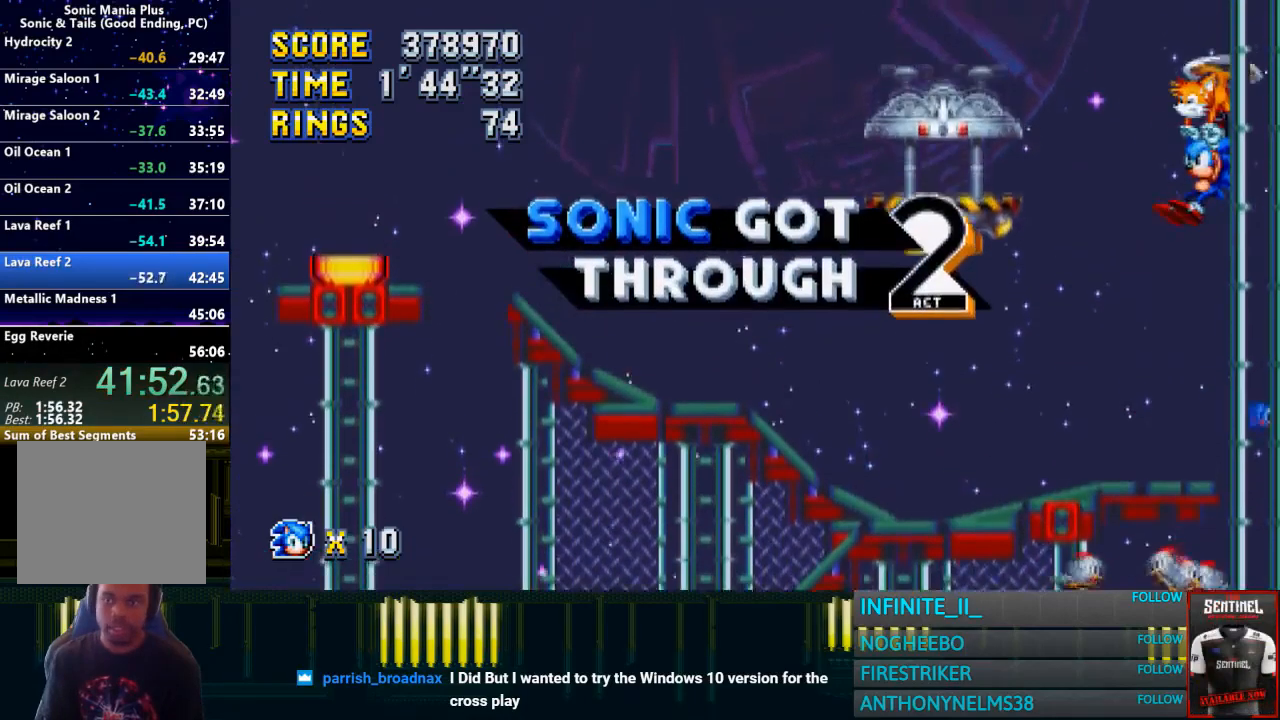
{"buttons": ["CROSS", "CIRCLE"], "left_stick": "center", "right_stick": "center", "events": [[34, "CROSS", "down"], [34, "left_stick", "center"], [67, "CIRCLE", "up"], [134, "CIRCLE", "down"], [167, "CROSS", "up"], [234, "CROSS", "down"], [267, "CIRCLE", "up"], [334, "CIRCLE", "down"], [334, "left_stick", "left"], [367, "CROSS", "up"], [434, "CROSS", "down"], [467, "left_stick", "center"]]}
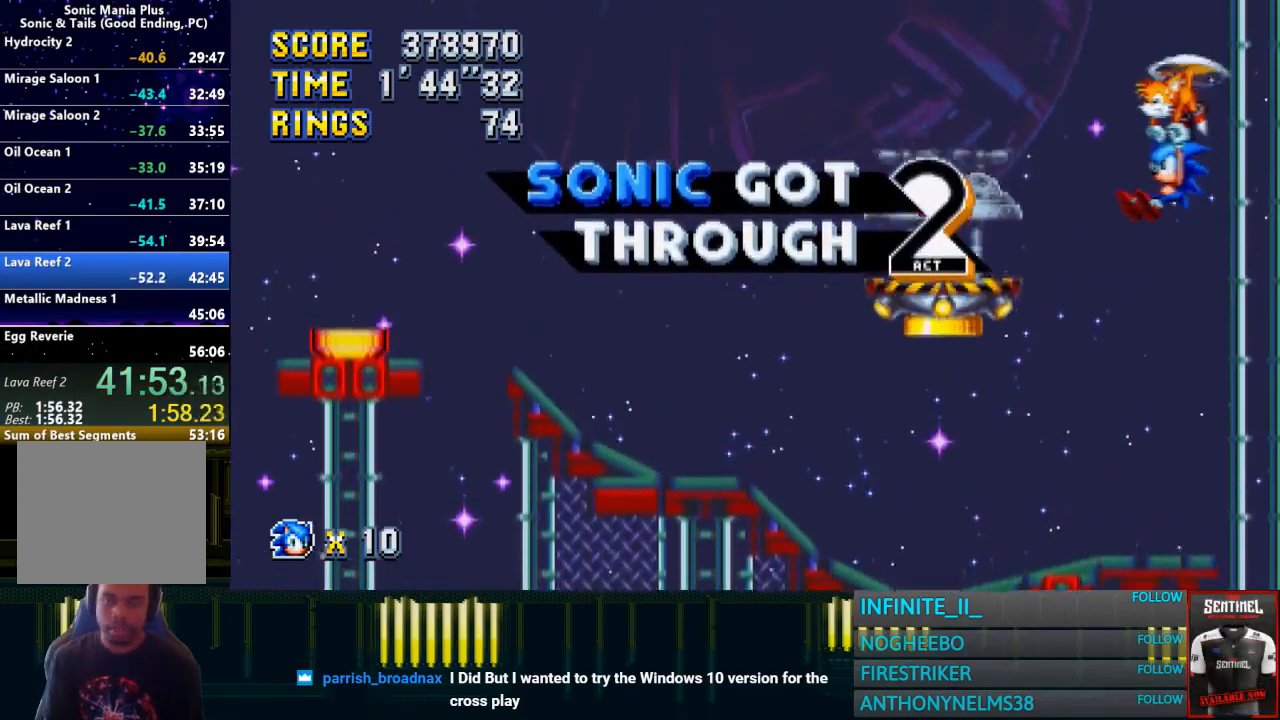
{"buttons": ["CROSS"], "left_stick": "left", "right_stick": "center", "events": [[33, "CROSS", "up"], [100, "CROSS", "down"], [133, "CIRCLE", "up"], [166, "left_stick", "left"], [233, "CIRCLE", "down"], [233, "CROSS", "up"], [300, "CROSS", "down"], [333, "CIRCLE", "up"], [400, "CIRCLE", "down"], [433, "CROSS", "up"], [500, "CIRCLE", "up"], [500, "CROSS", "down"]]}
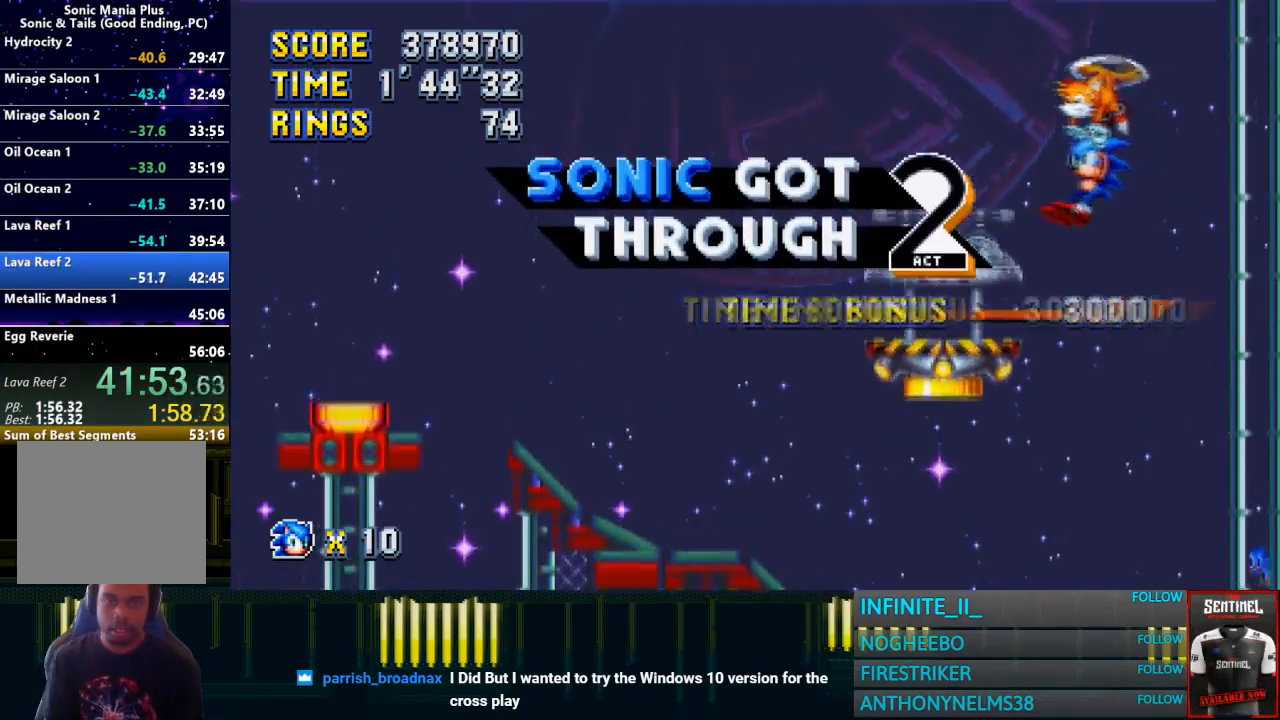
{"buttons": [], "left_stick": "center", "right_stick": "center", "events": [[34, "left_stick", "center"], [67, "CROSS", "up"]]}
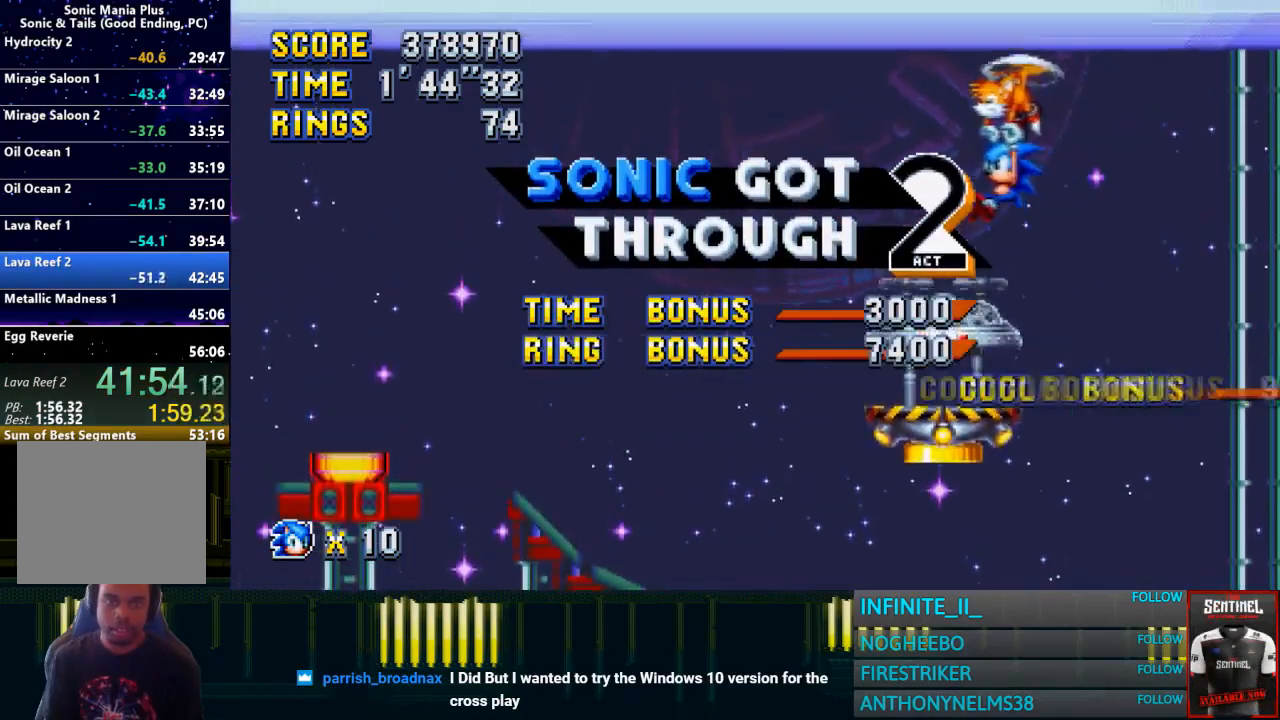
{"buttons": [], "left_stick": "center", "right_stick": "center", "events": [[267, "left_stick", "right"], [333, "left_stick", "center"]]}
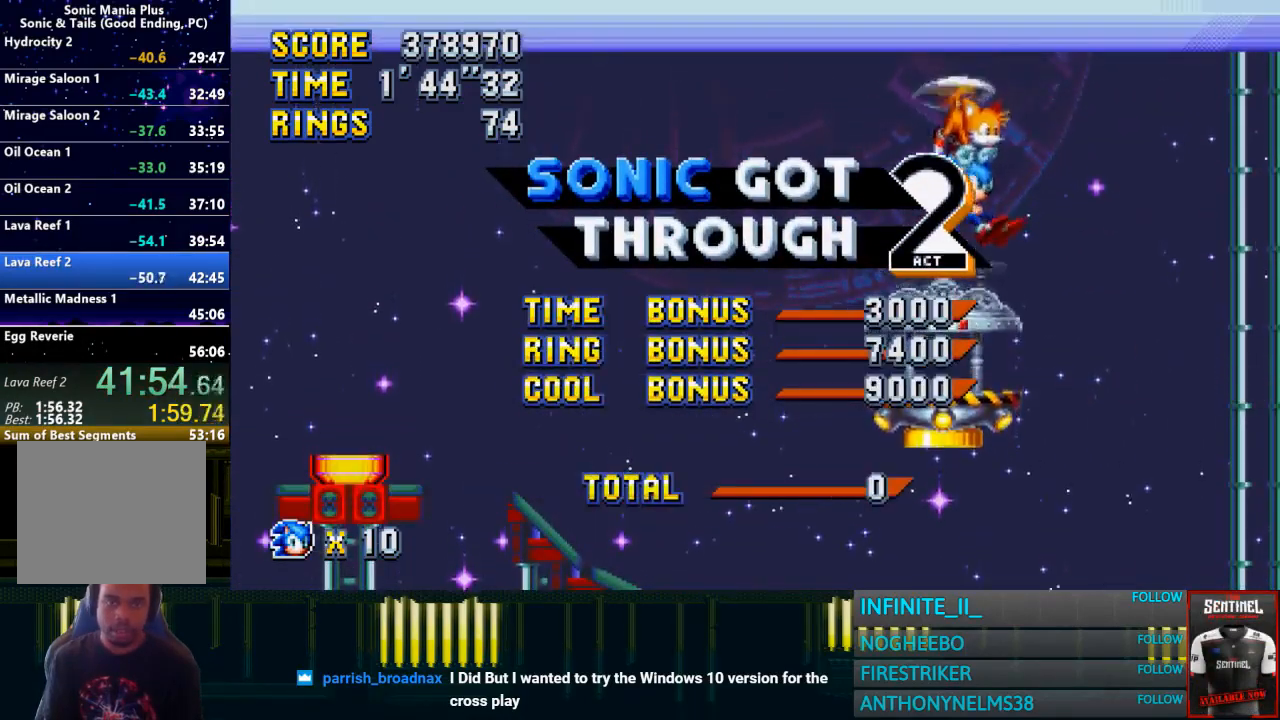
{"buttons": [], "left_stick": "right", "right_stick": "center", "events": [[434, "left_stick", "right"]]}